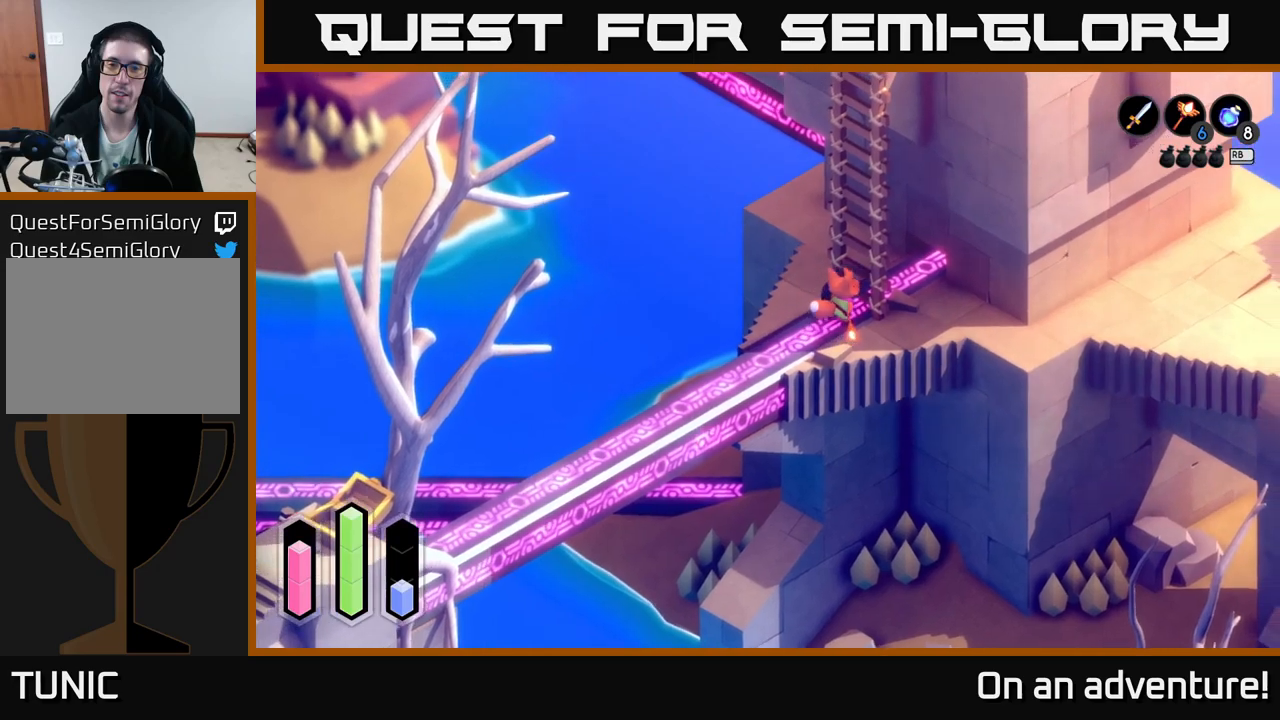
Gameplay with a controller (Xbox layout); each line is a JSON object with the inputs held at the frame after it. "events" lists button and stick changes between this image and that frame as [ms after this image, input, new state], when the widget could be followed in between.
{"buttons": [], "left_stick": "center", "right_stick": "center", "events": [[150, "A", "up"], [183, "left_stick", "center"]]}
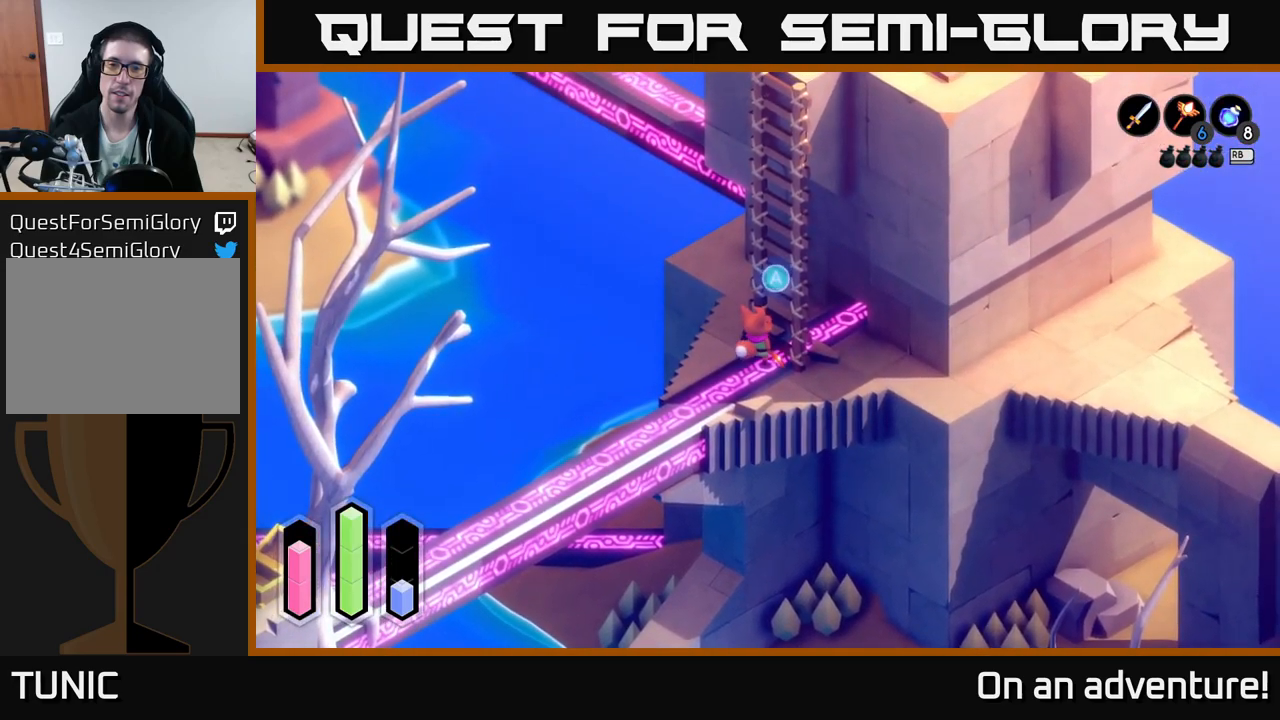
{"buttons": ["A"], "left_stick": "right", "right_stick": "center", "events": [[33, "left_stick", "down-right"], [233, "left_stick", "right"], [283, "A", "down"]]}
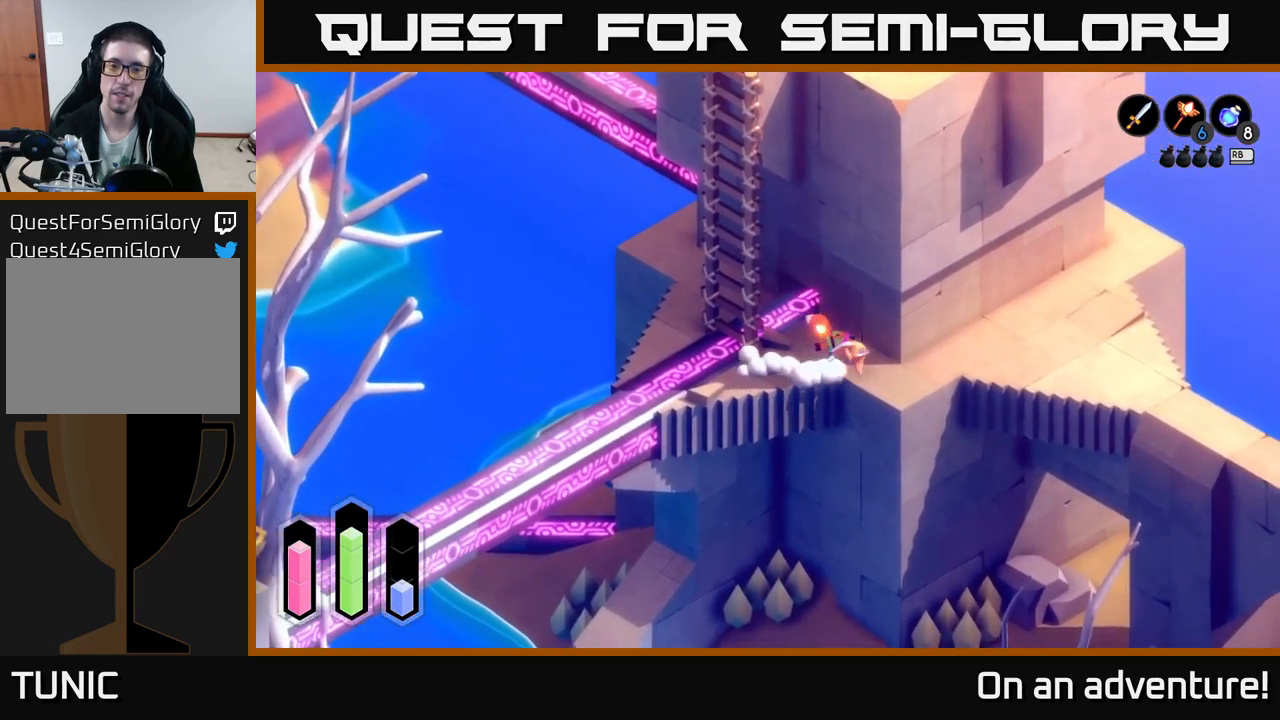
{"buttons": ["A"], "left_stick": "right", "right_stick": "center", "events": []}
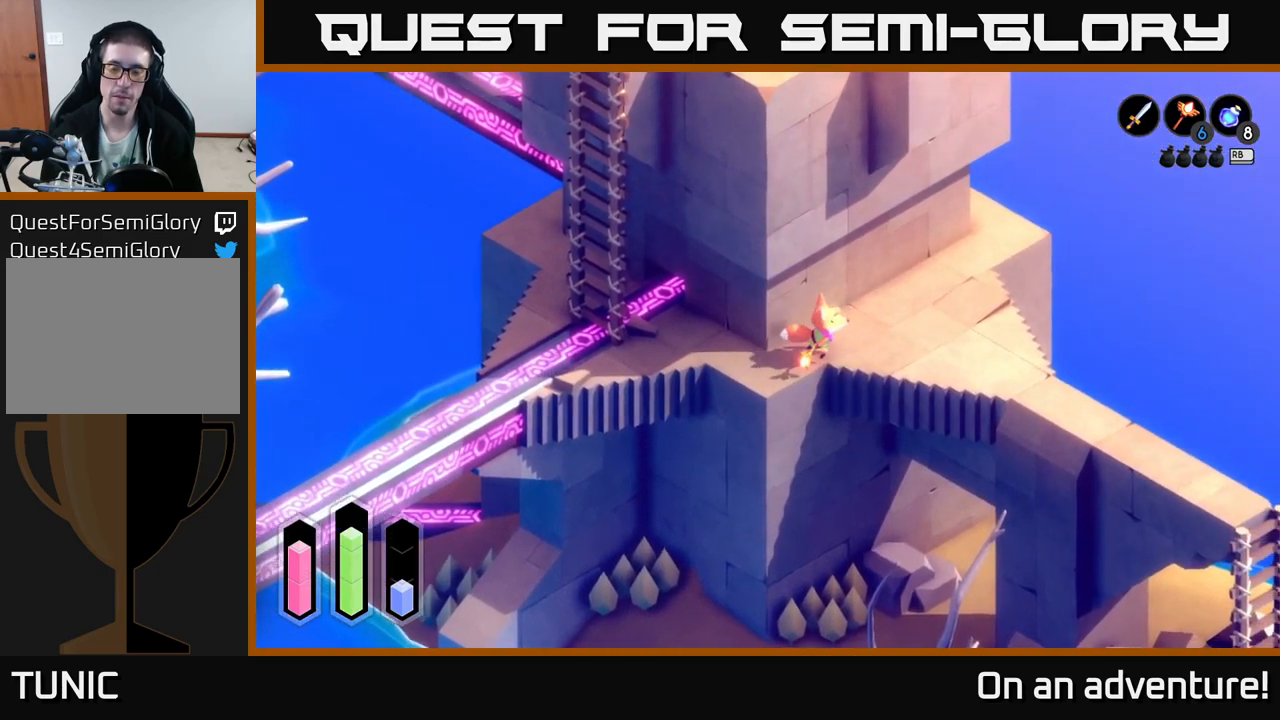
{"buttons": ["A"], "left_stick": "down-right", "right_stick": "center", "events": [[67, "left_stick", "down-right"]]}
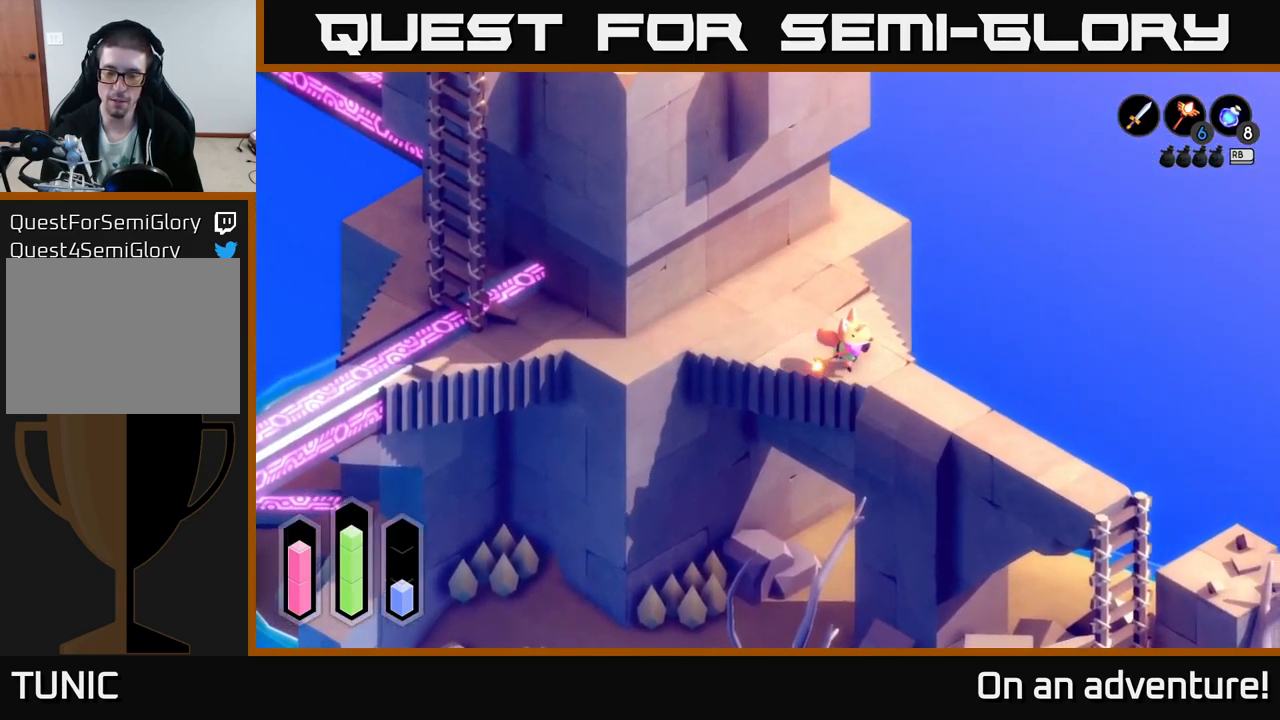
{"buttons": ["A"], "left_stick": "down-right", "right_stick": "center", "events": []}
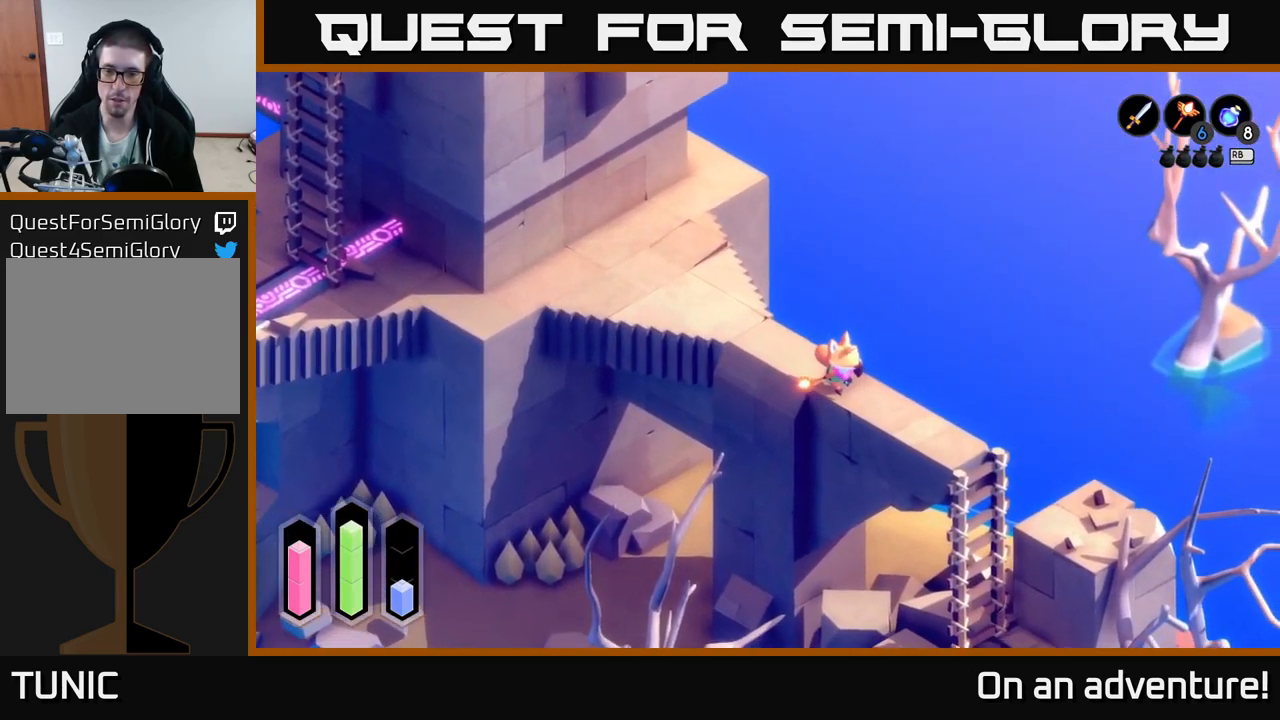
{"buttons": [], "left_stick": "center", "right_stick": "center", "events": [[417, "A", "up"], [467, "left_stick", "center"]]}
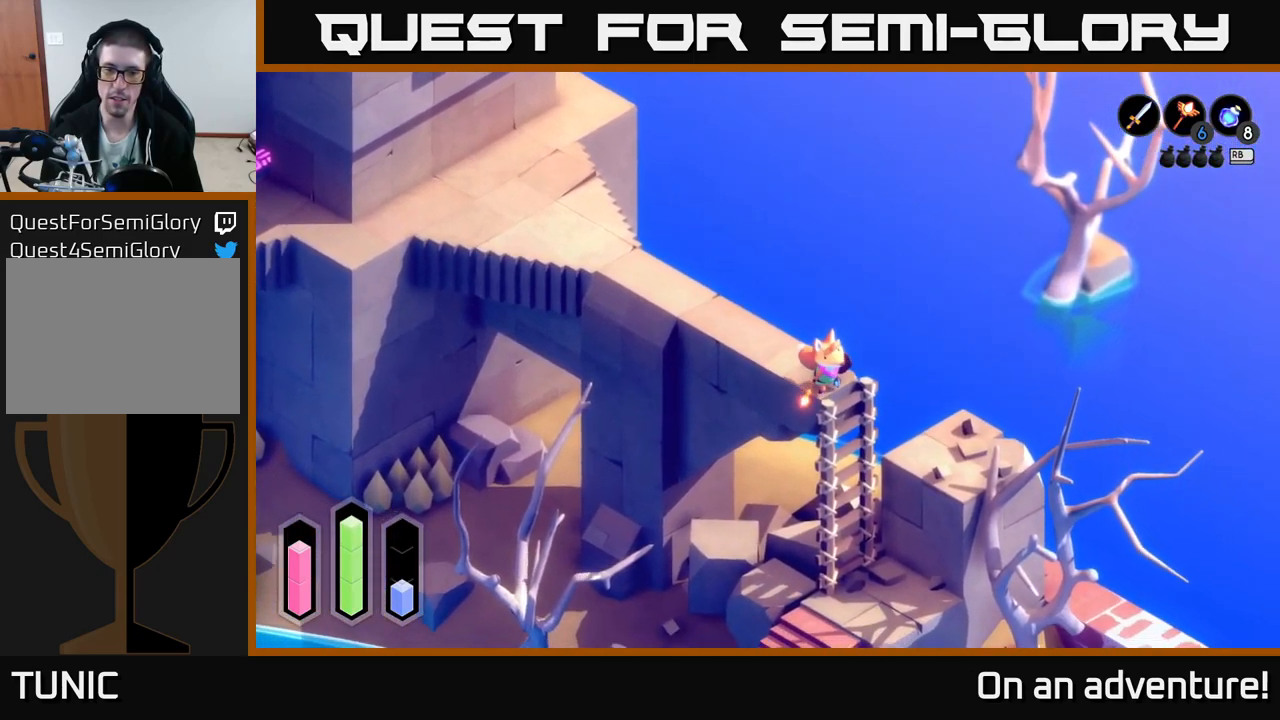
{"buttons": [], "left_stick": "down-right", "right_stick": "center", "events": [[33, "A", "down"], [133, "left_stick", "down"], [183, "A", "up"], [483, "left_stick", "down-right"]]}
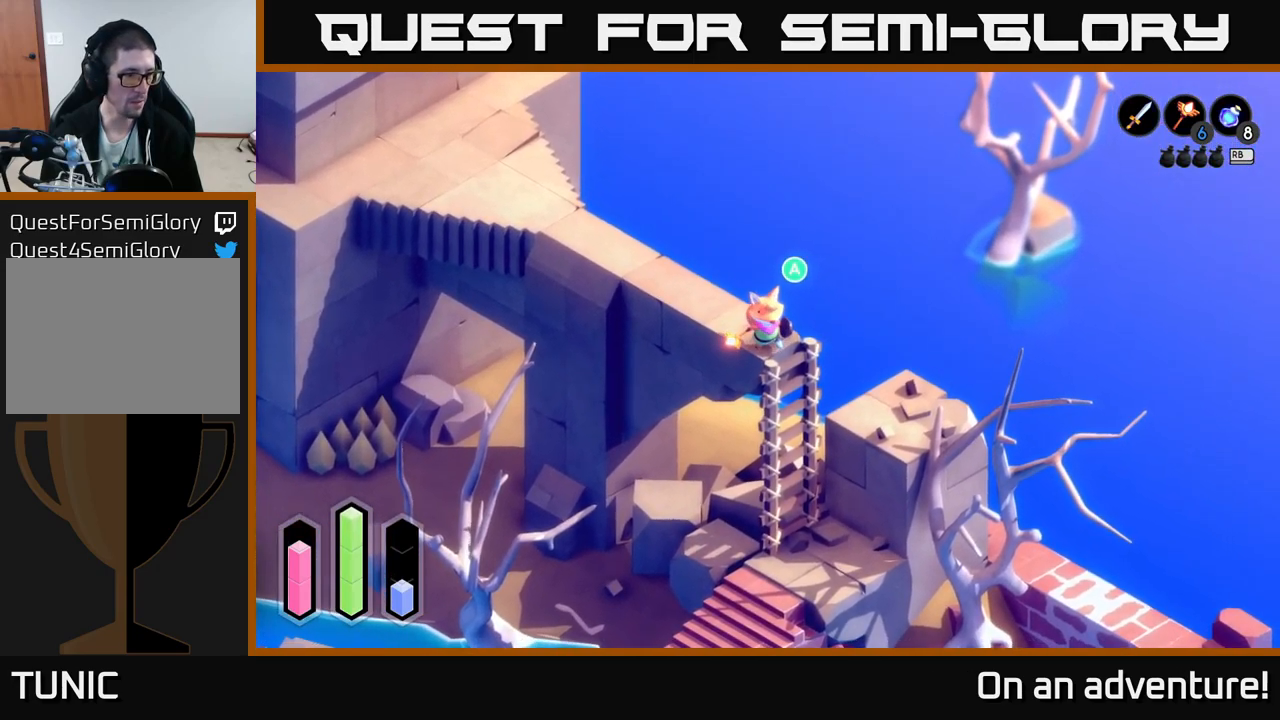
{"buttons": ["A"], "left_stick": "down", "right_stick": "center", "events": [[283, "A", "down"], [350, "left_stick", "down"]]}
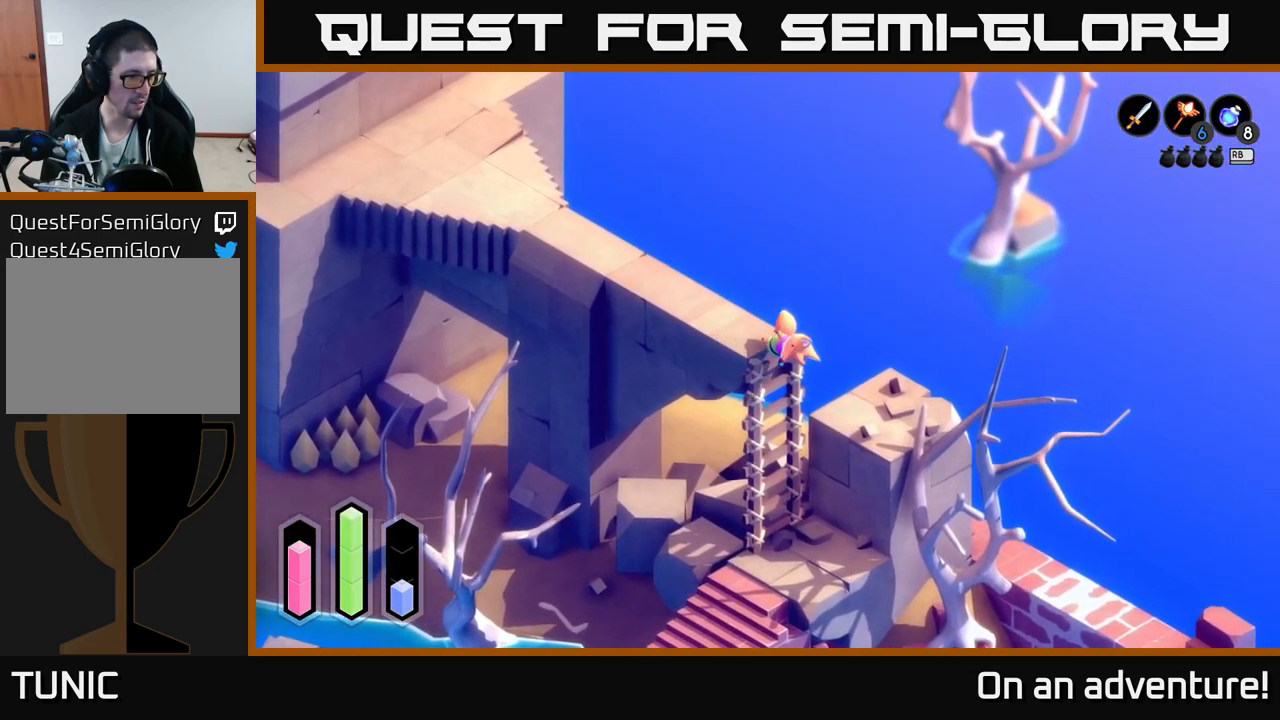
{"buttons": [], "left_stick": "down", "right_stick": "center", "events": [[317, "A", "up"]]}
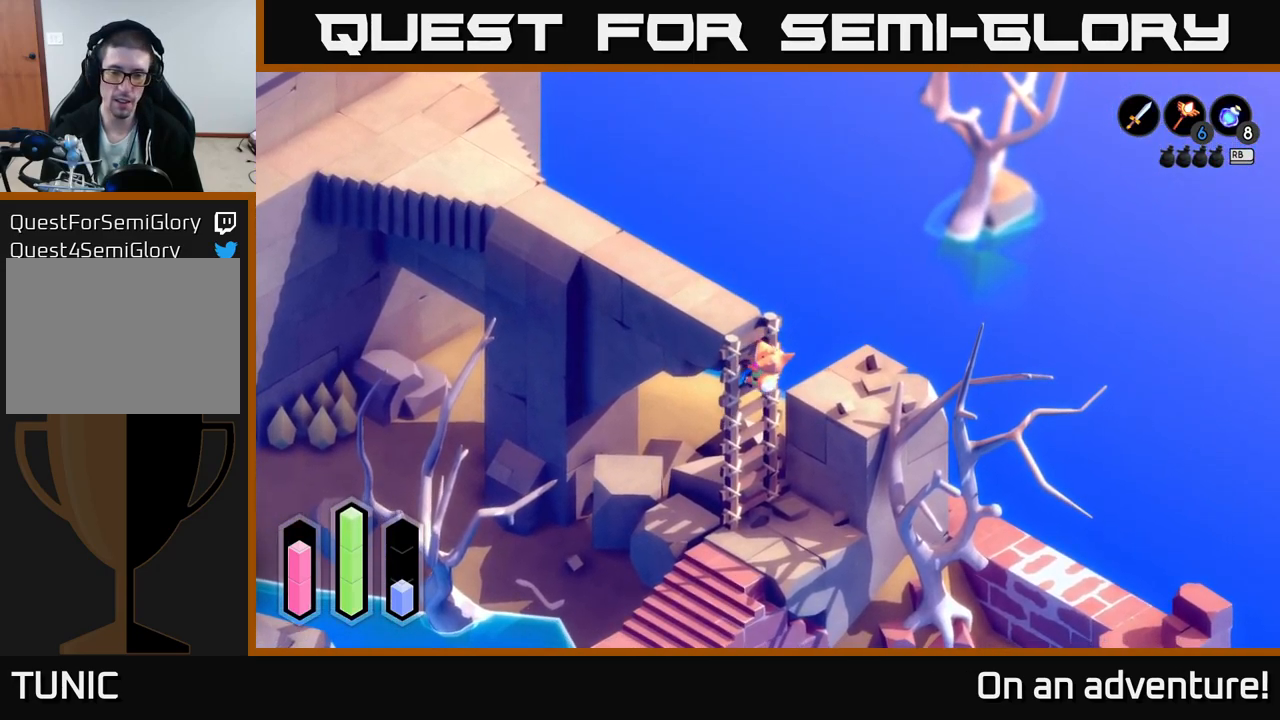
{"buttons": [], "left_stick": "down", "right_stick": "center", "events": []}
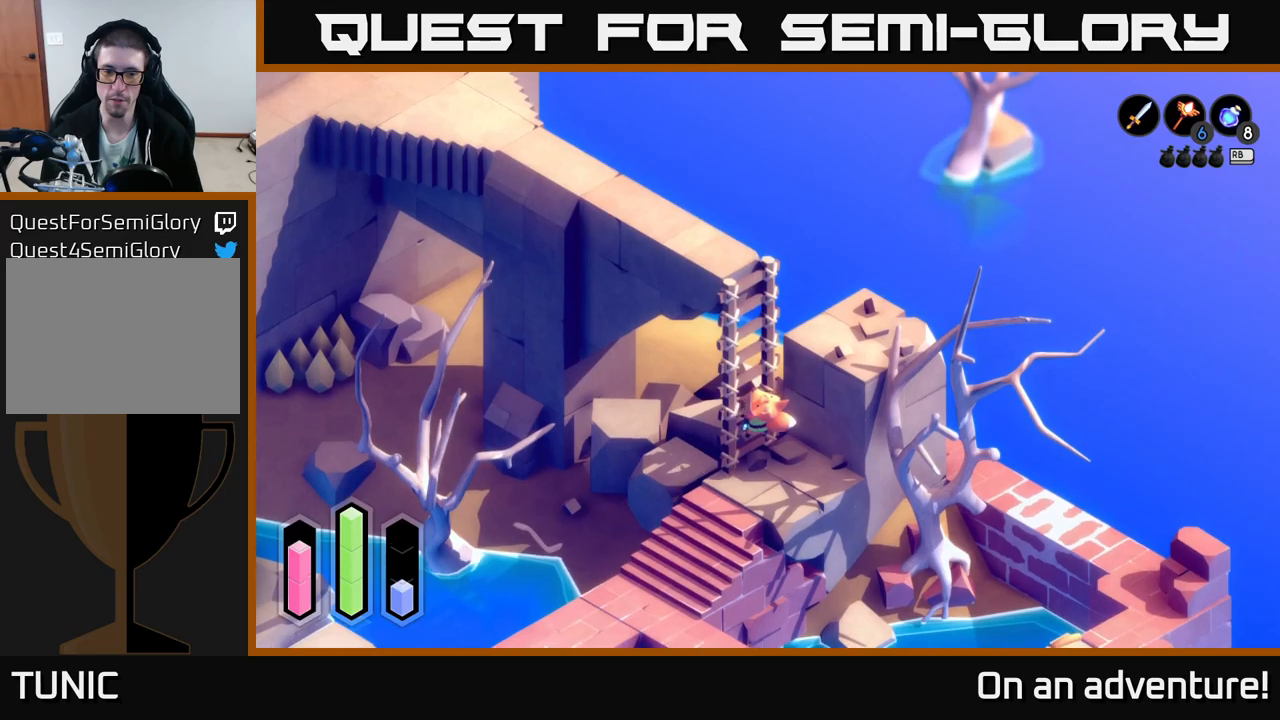
{"buttons": [], "left_stick": "down-left", "right_stick": "center", "events": [[367, "left_stick", "down-left"]]}
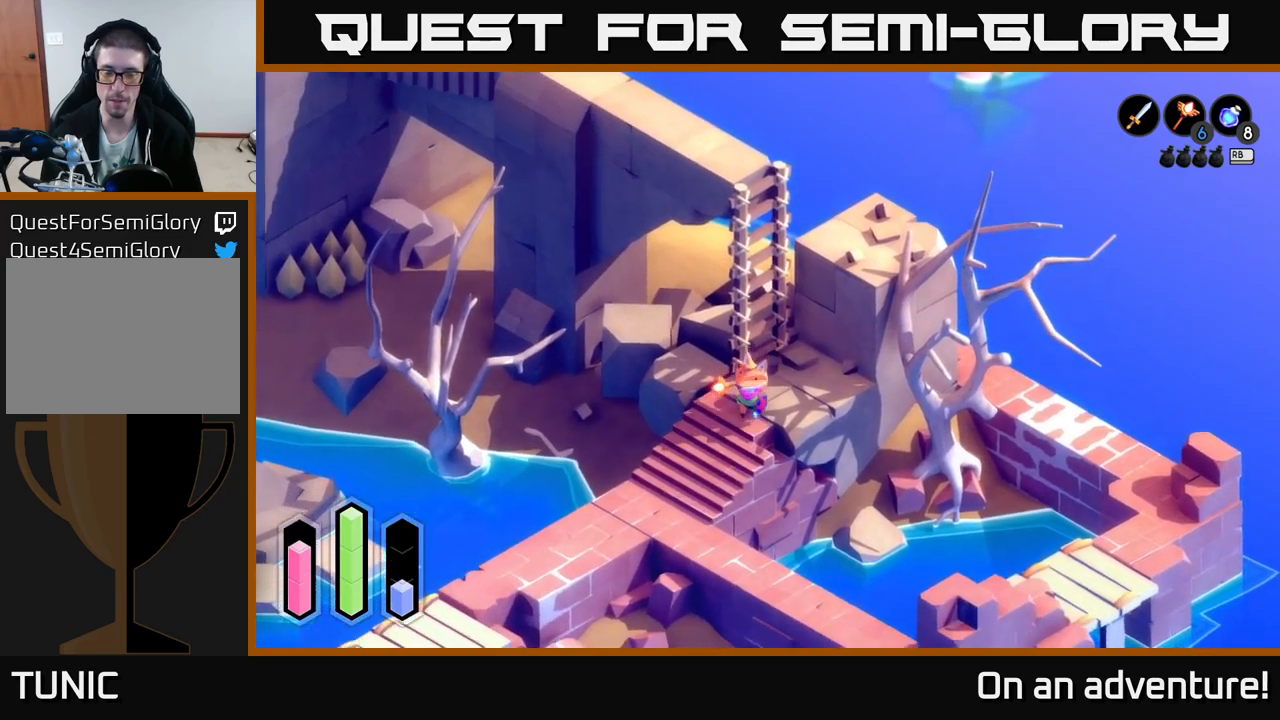
{"buttons": ["A"], "left_stick": "down-left", "right_stick": "center", "events": [[150, "A", "down"]]}
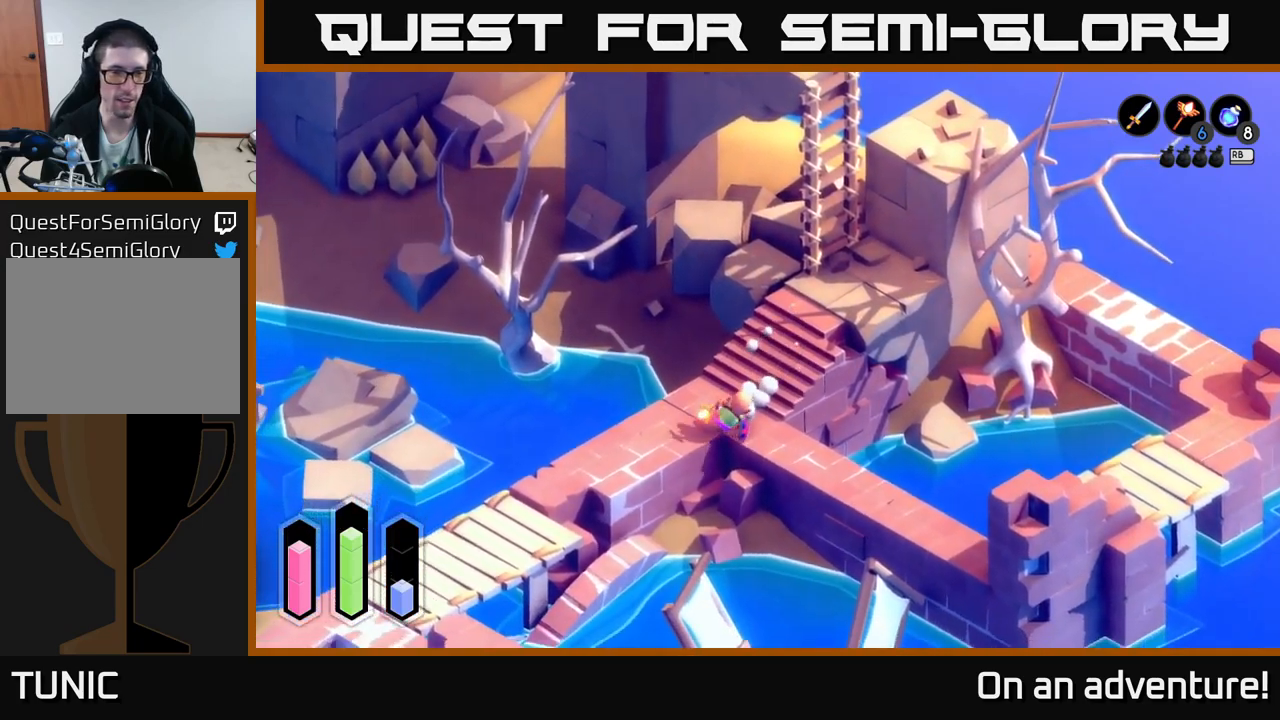
{"buttons": ["A"], "left_stick": "left", "right_stick": "center", "events": [[50, "left_stick", "left"], [150, "left_stick", "up-left"], [384, "left_stick", "left"]]}
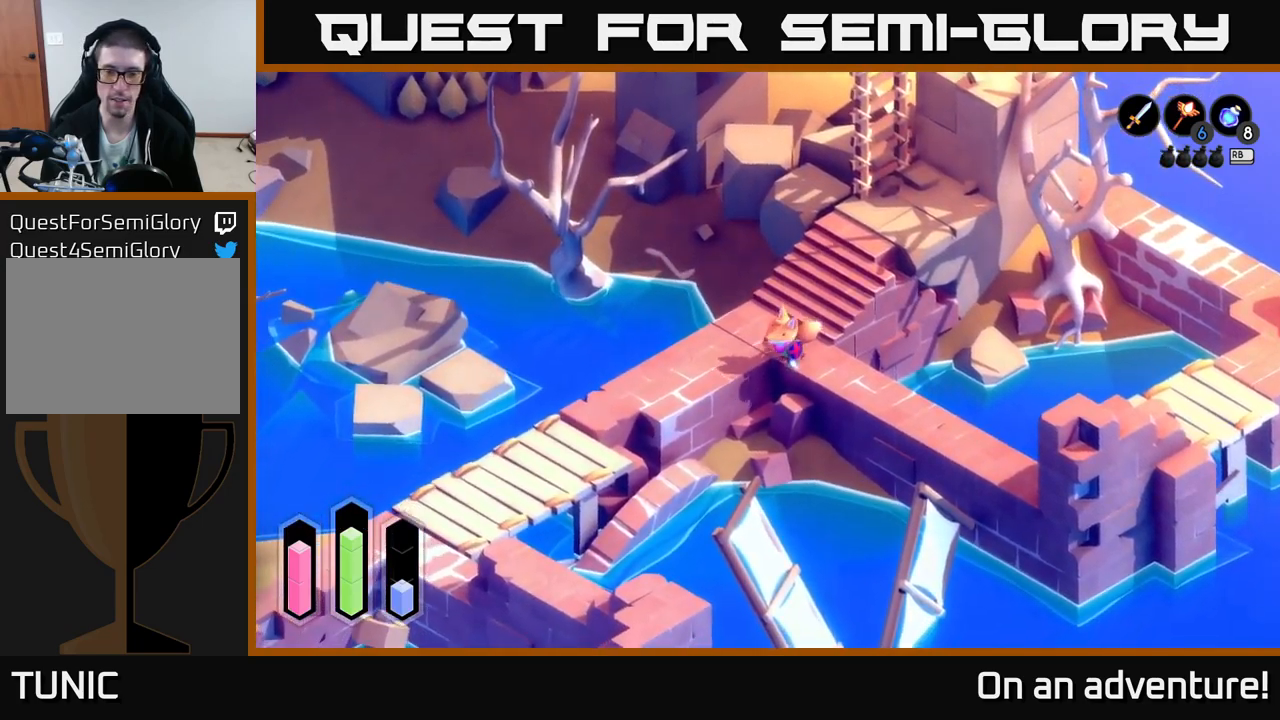
{"buttons": ["A"], "left_stick": "down-left", "right_stick": "center", "events": [[167, "left_stick", "up-left"], [450, "left_stick", "down-left"]]}
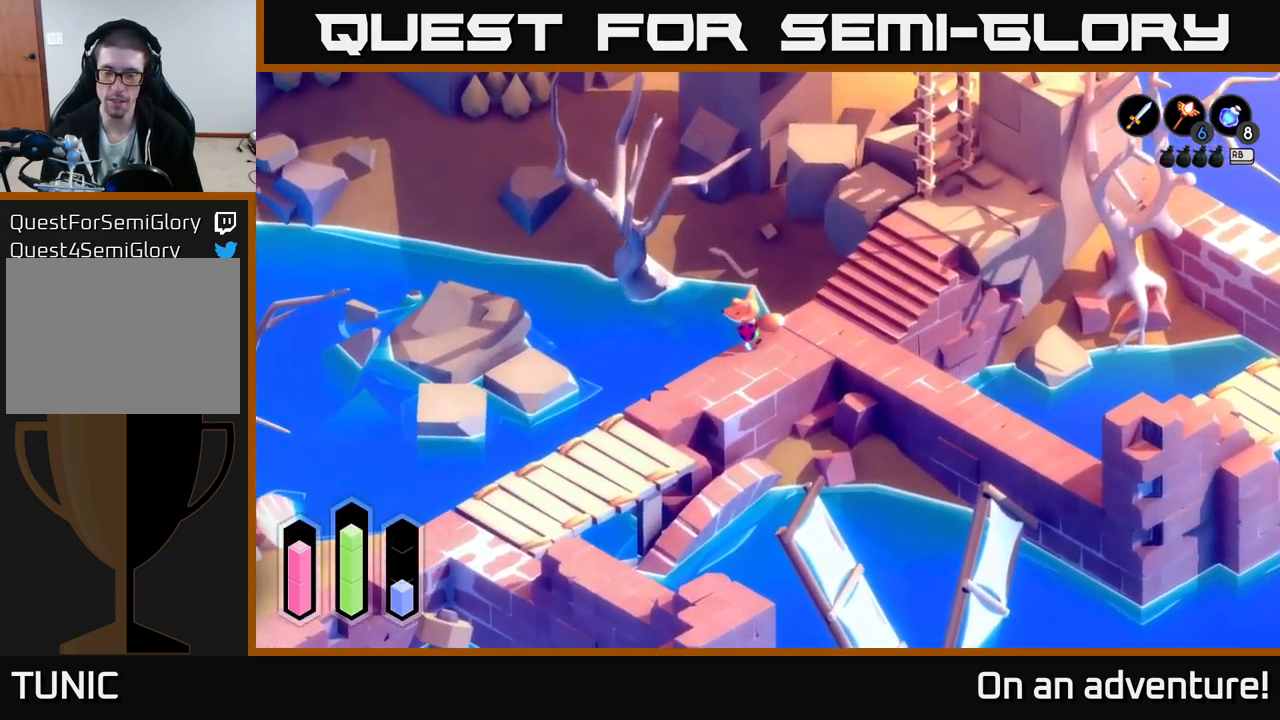
{"buttons": ["A"], "left_stick": "down-left", "right_stick": "center", "events": []}
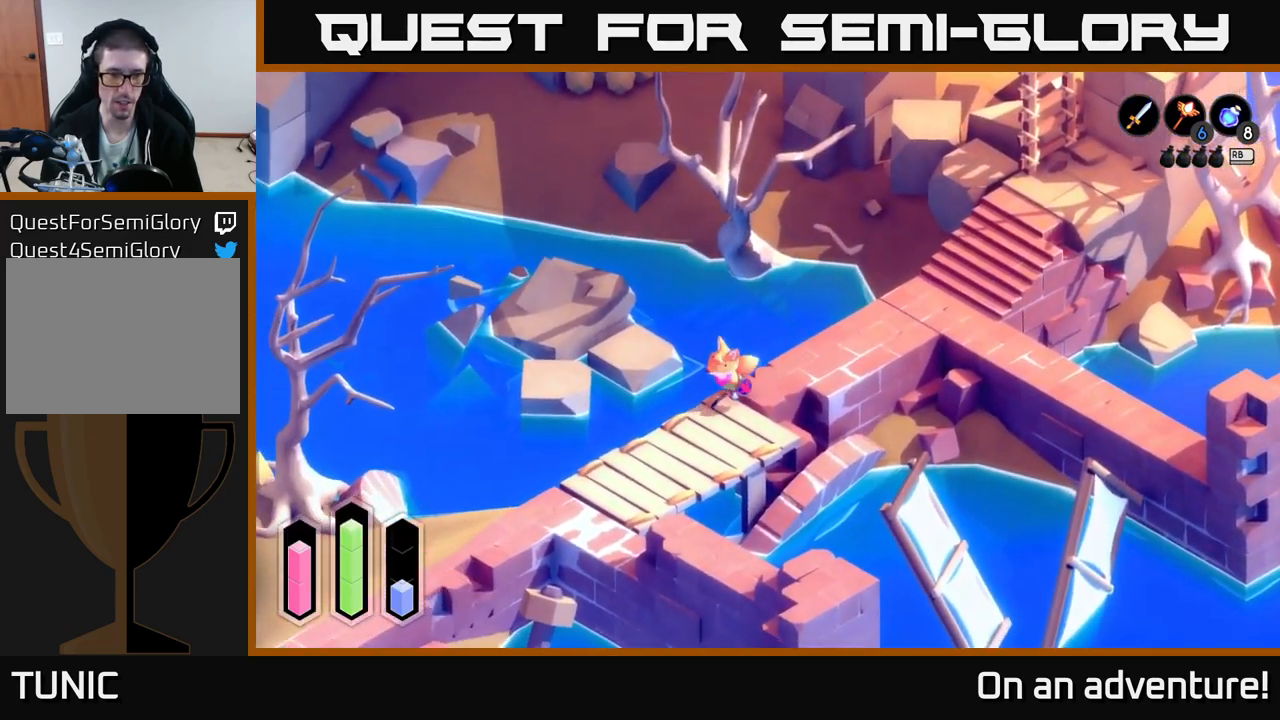
{"buttons": ["A"], "left_stick": "down-left", "right_stick": "center", "events": []}
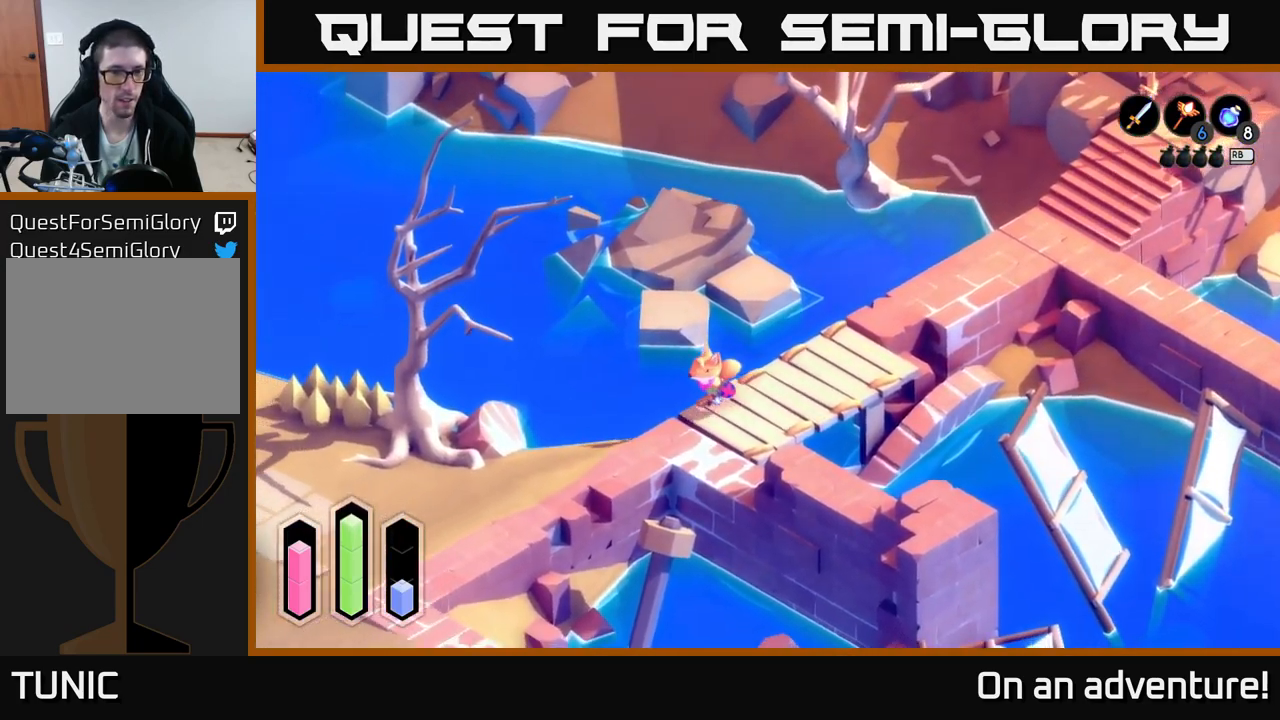
{"buttons": ["A"], "left_stick": "down-left", "right_stick": "center", "events": []}
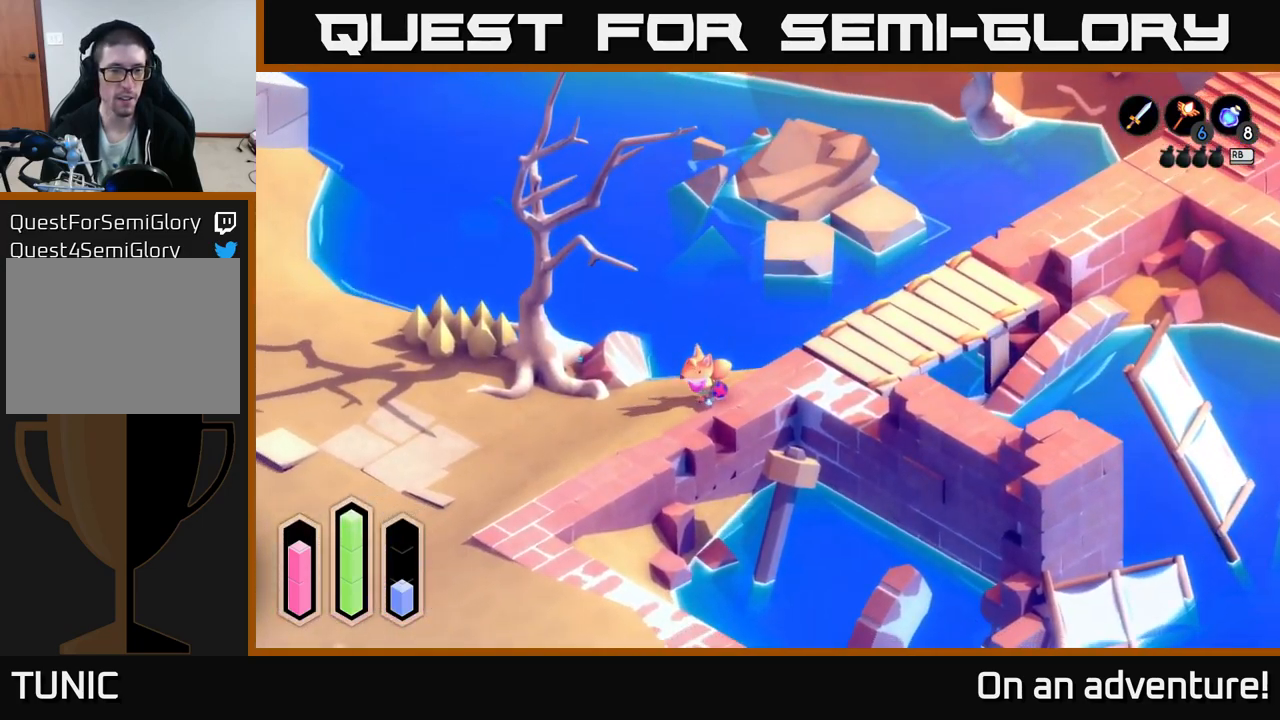
{"buttons": ["A"], "left_stick": "left", "right_stick": "center", "events": [[467, "left_stick", "left"]]}
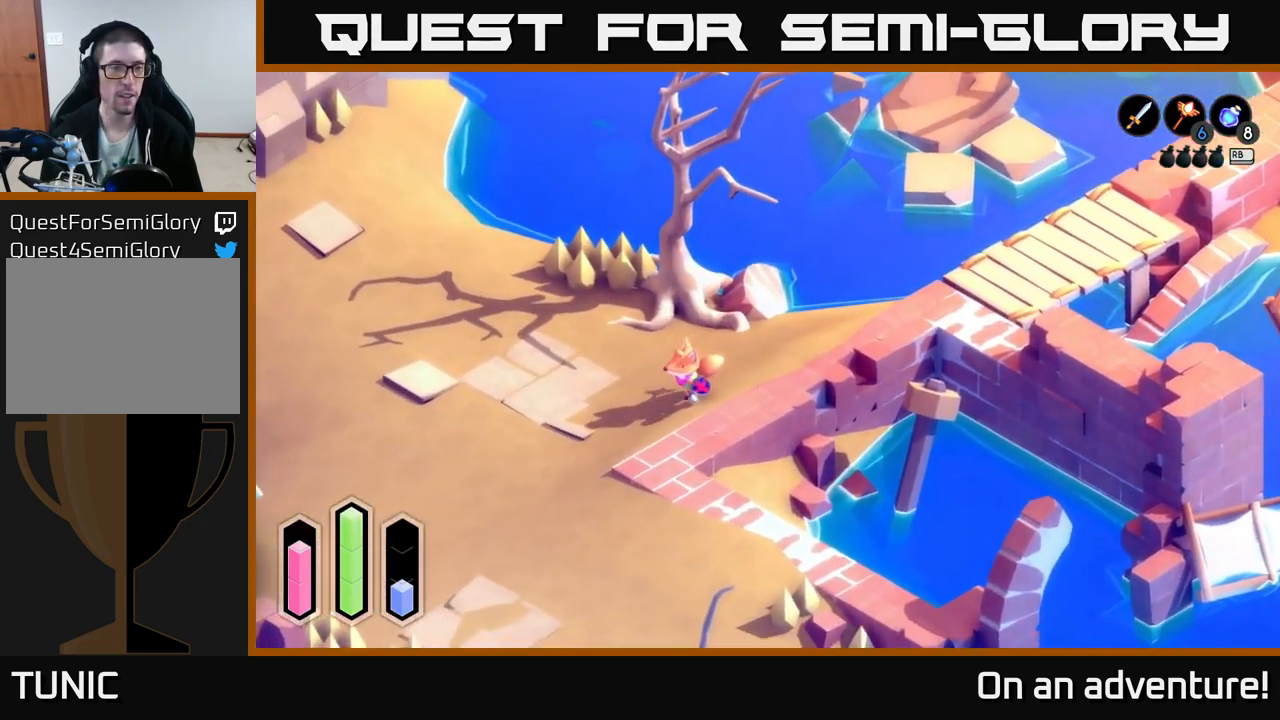
{"buttons": ["A"], "left_stick": "up-left", "right_stick": "center", "events": [[50, "left_stick", "up-left"]]}
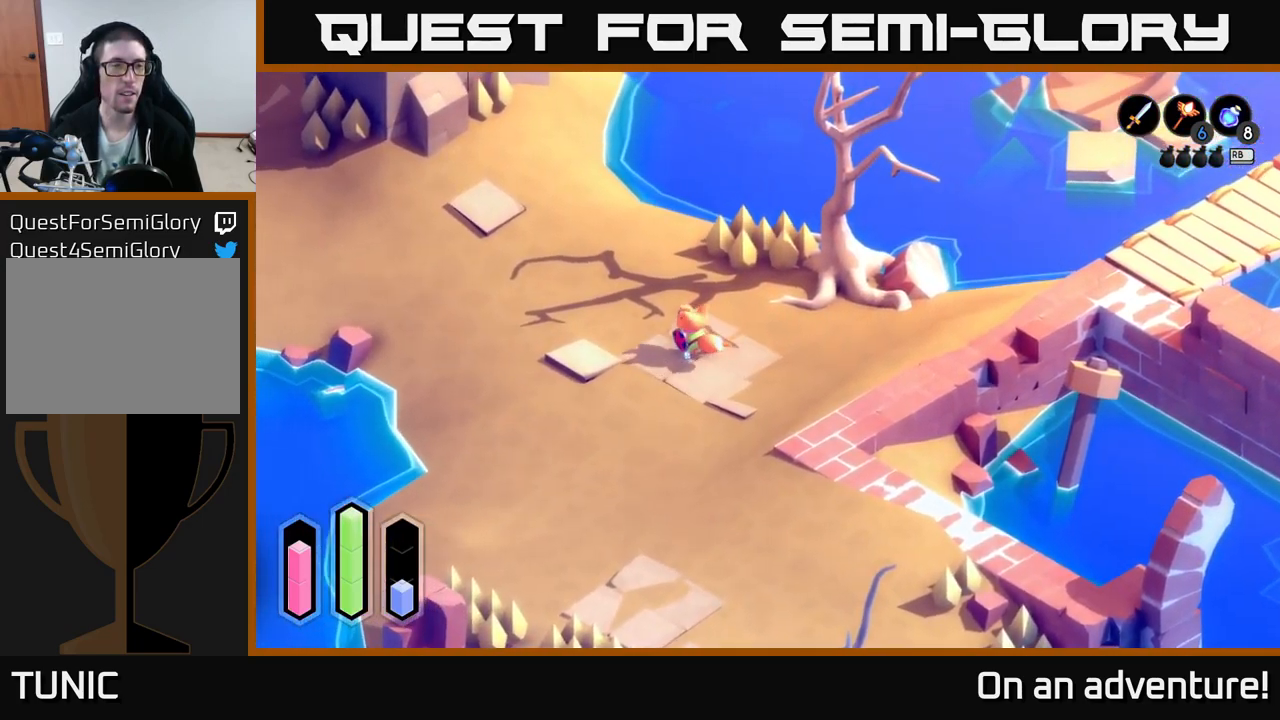
{"buttons": ["A"], "left_stick": "up-left", "right_stick": "center", "events": [[100, "left_stick", "up"], [434, "left_stick", "up-left"]]}
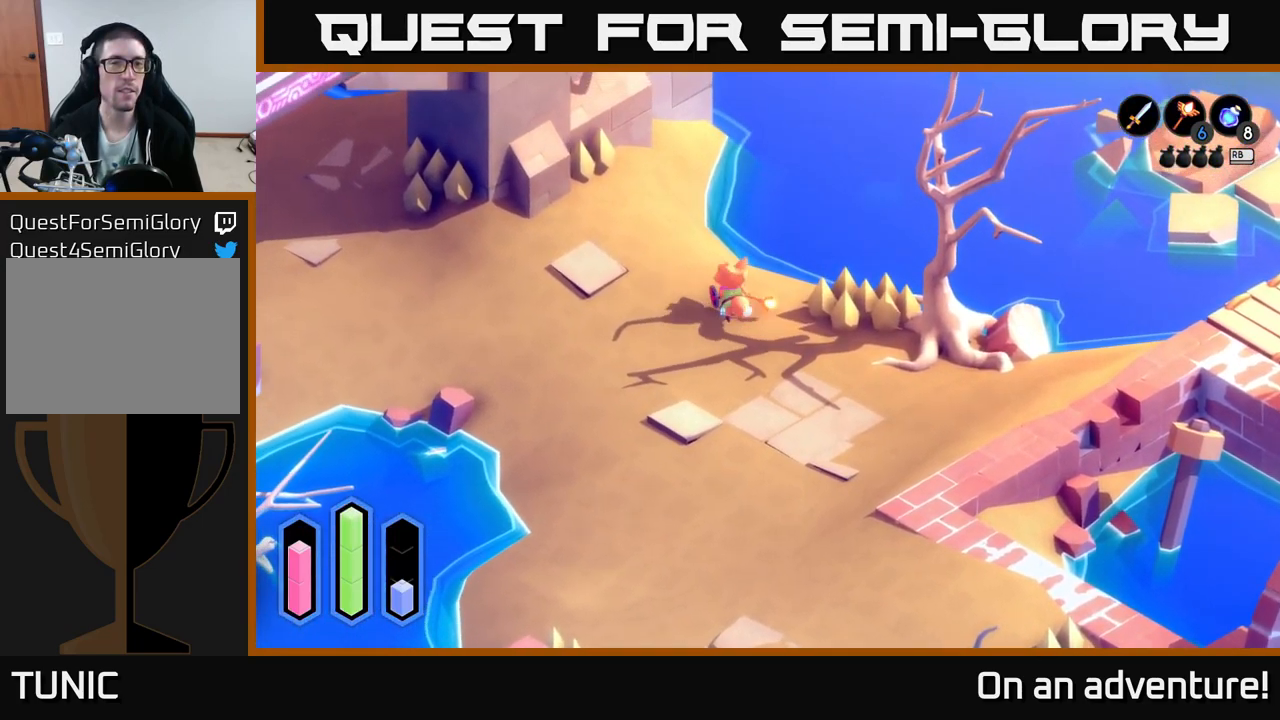
{"buttons": ["A"], "left_stick": "left", "right_stick": "center", "events": [[201, "left_stick", "up"], [434, "left_stick", "left"]]}
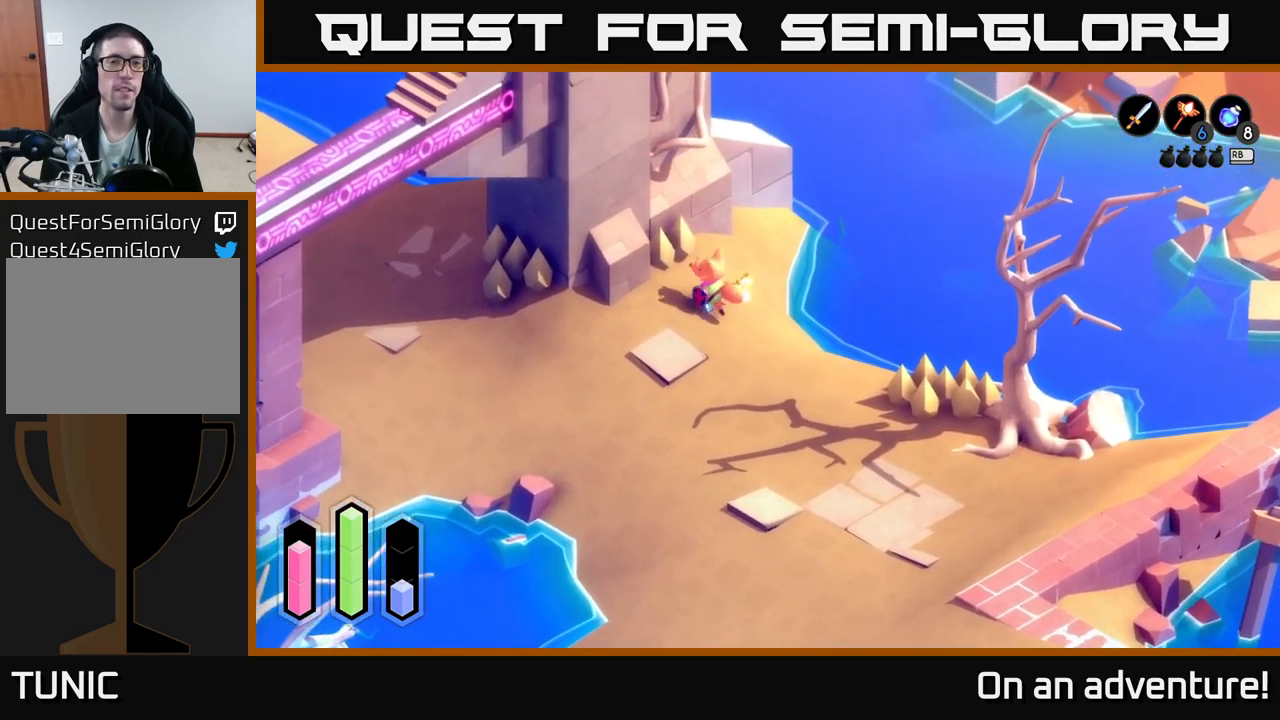
{"buttons": ["A"], "left_stick": "up-left", "right_stick": "center", "events": [[466, "left_stick", "up-left"]]}
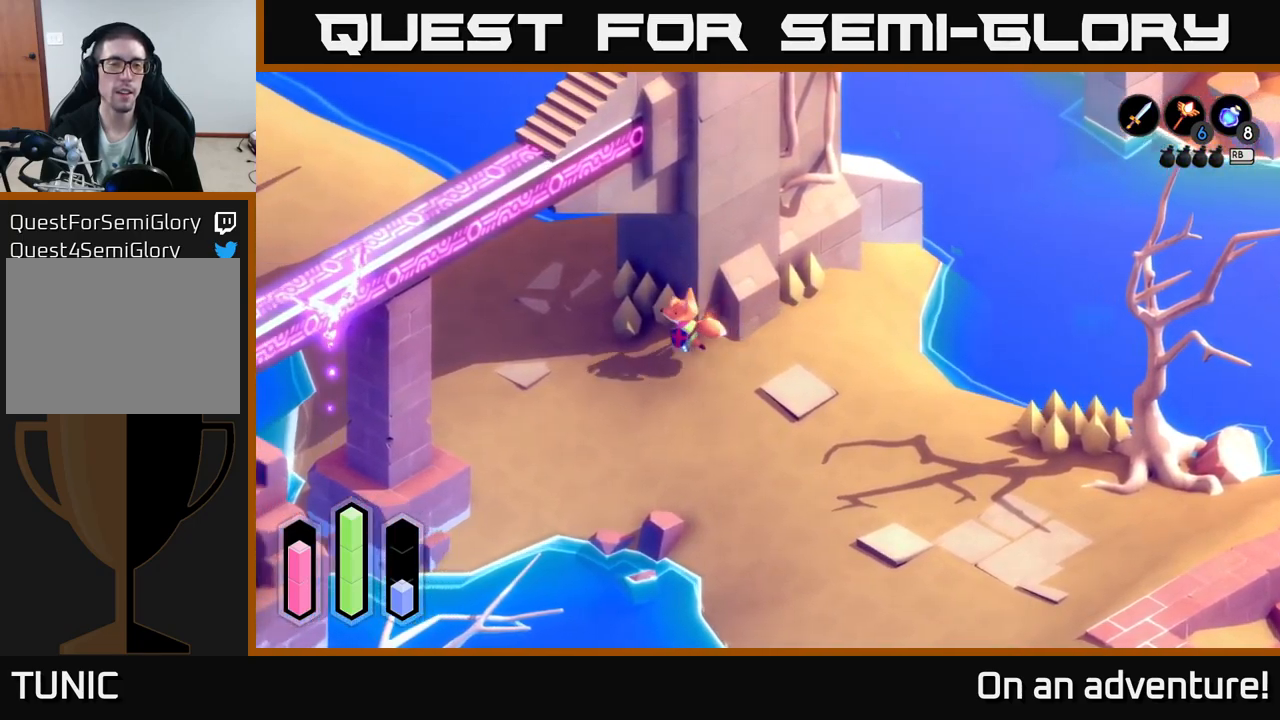
{"buttons": ["A"], "left_stick": "up-left", "right_stick": "center", "events": []}
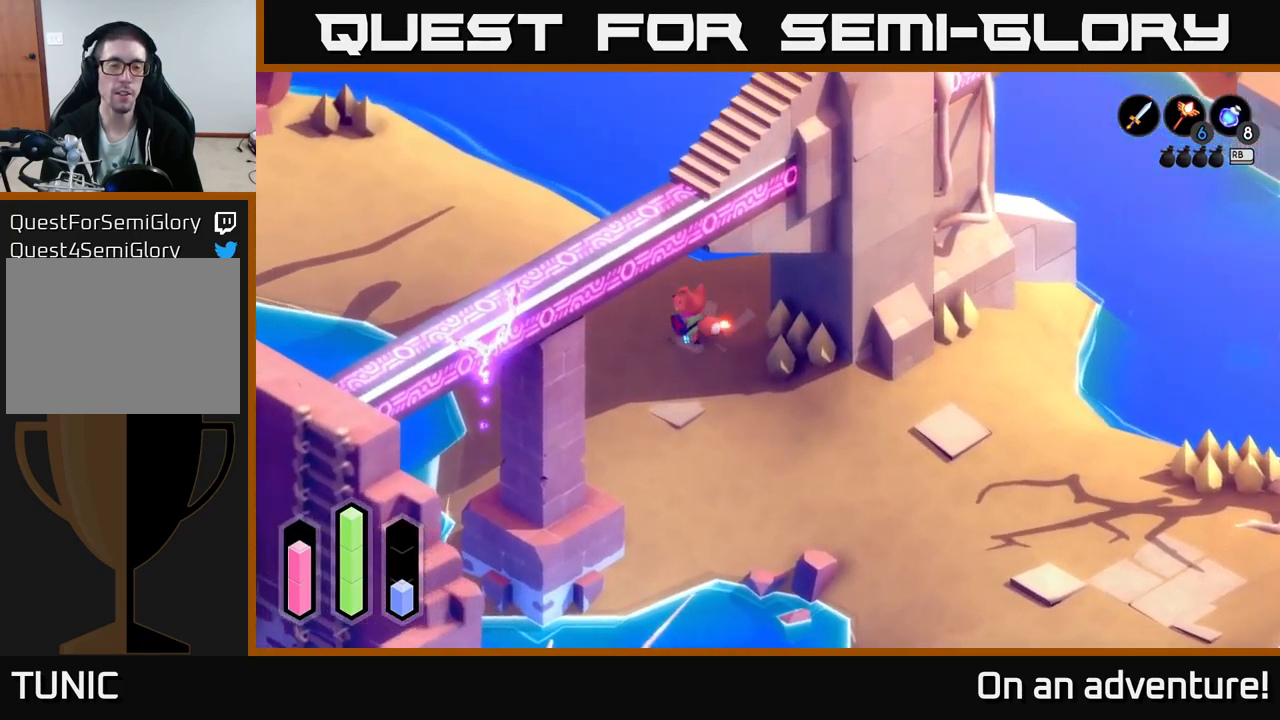
{"buttons": ["A"], "left_stick": "up-left", "right_stick": "center", "events": []}
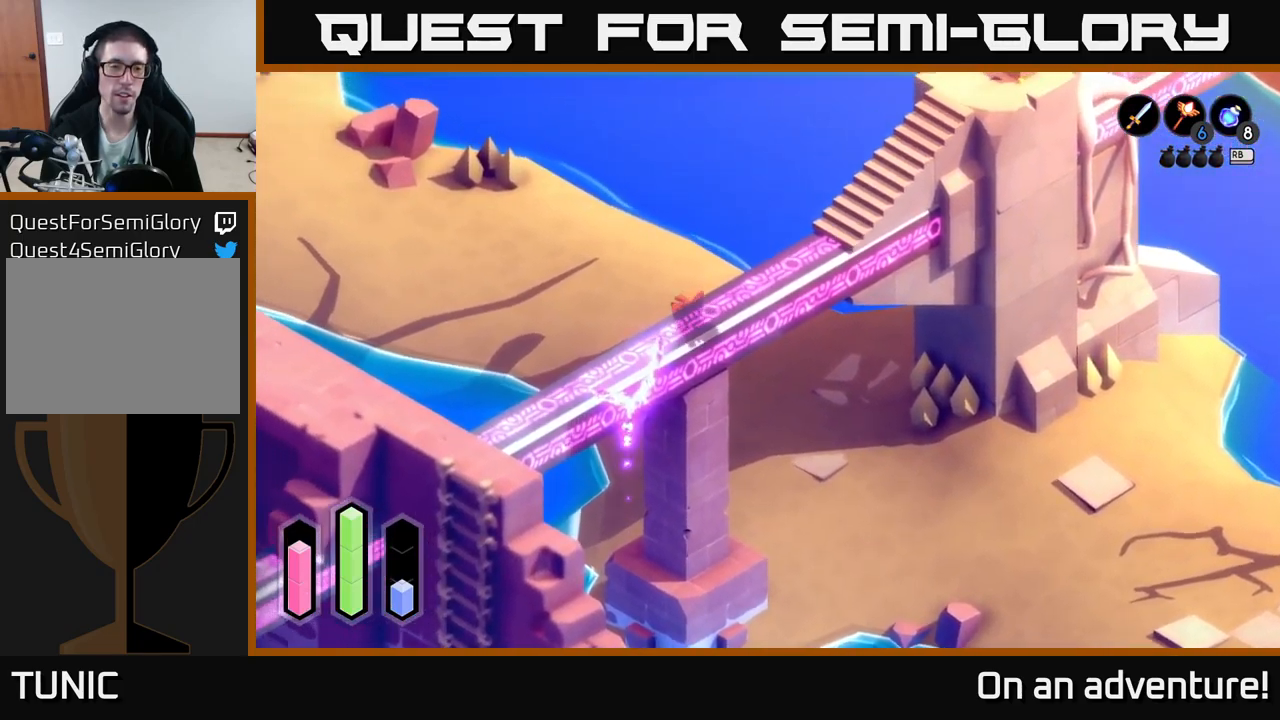
{"buttons": ["A"], "left_stick": "up-left", "right_stick": "center", "events": []}
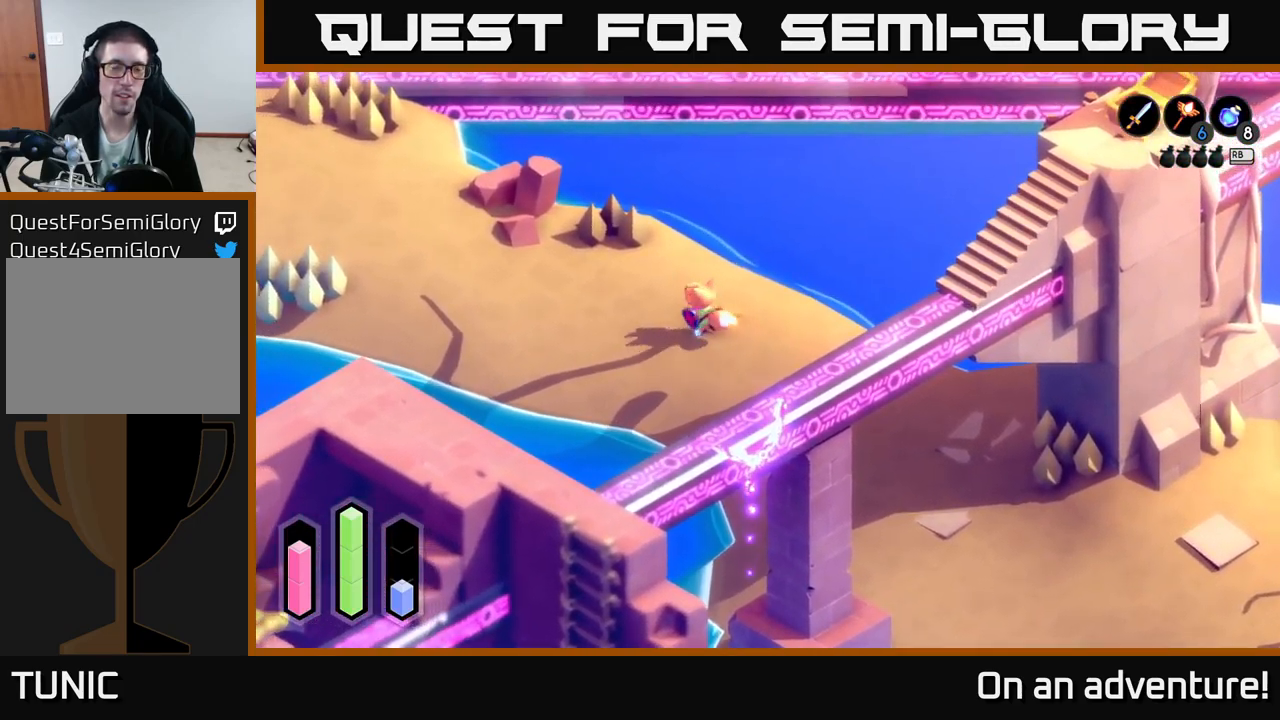
{"buttons": ["A"], "left_stick": "up-left", "right_stick": "center", "events": []}
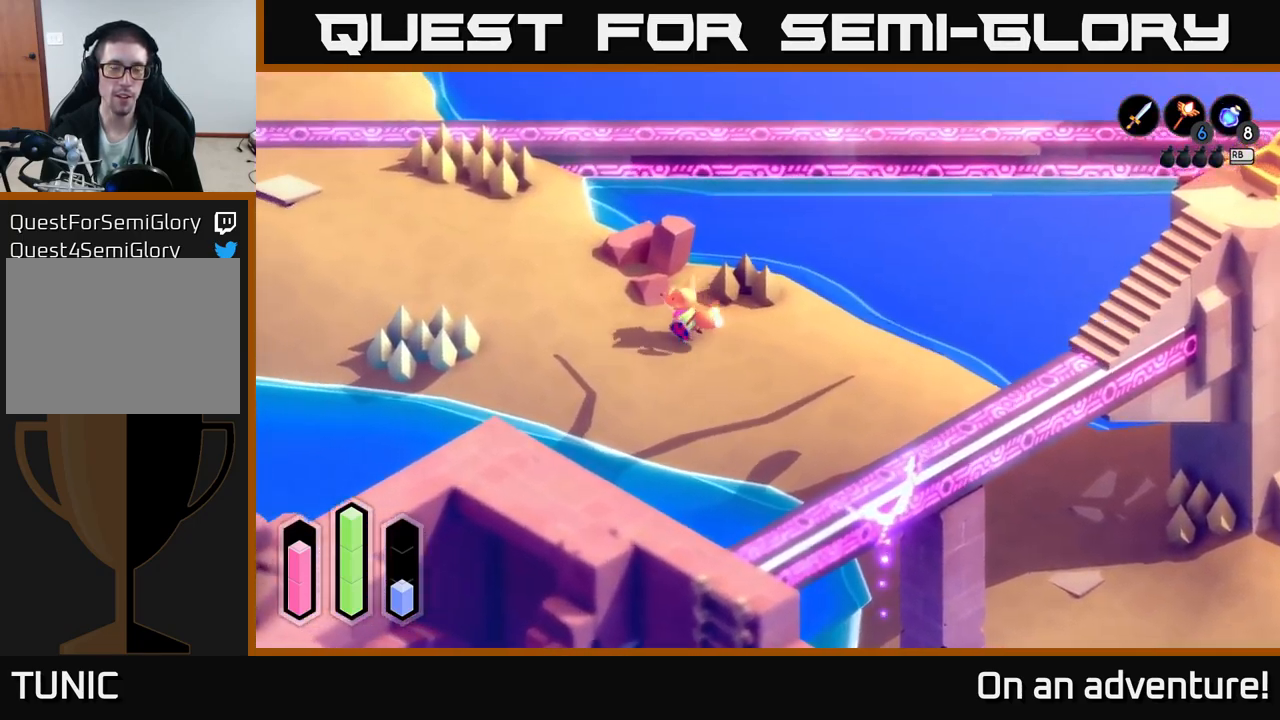
{"buttons": ["A"], "left_stick": "up", "right_stick": "center", "events": [[416, "left_stick", "up"]]}
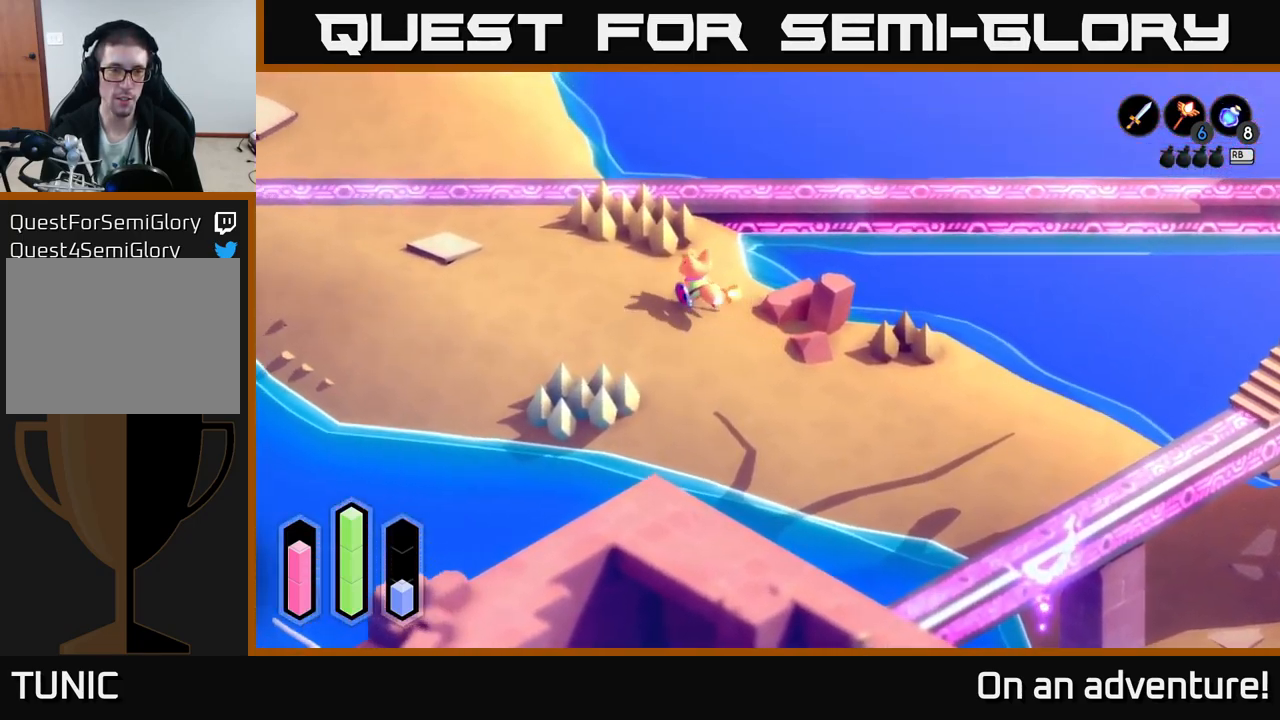
{"buttons": ["A"], "left_stick": "up-left", "right_stick": "center", "events": [[350, "left_stick", "up-left"]]}
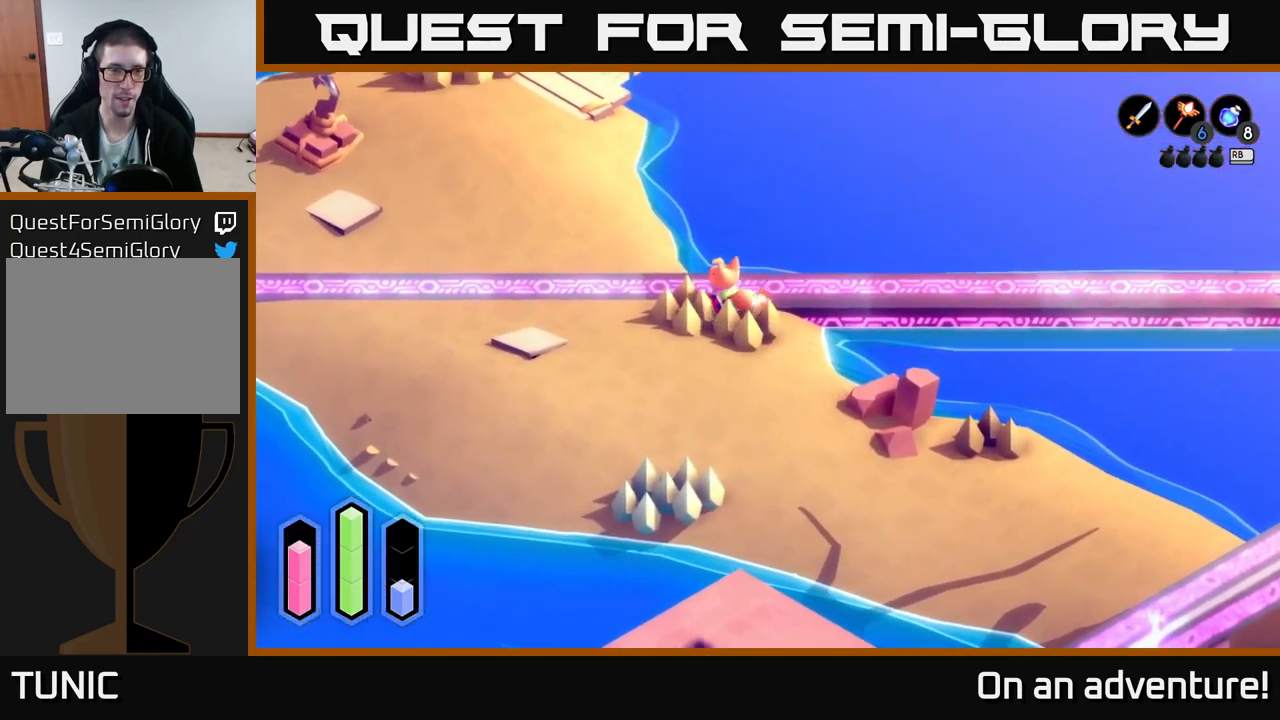
{"buttons": ["A"], "left_stick": "up", "right_stick": "center", "events": [[233, "left_stick", "up"]]}
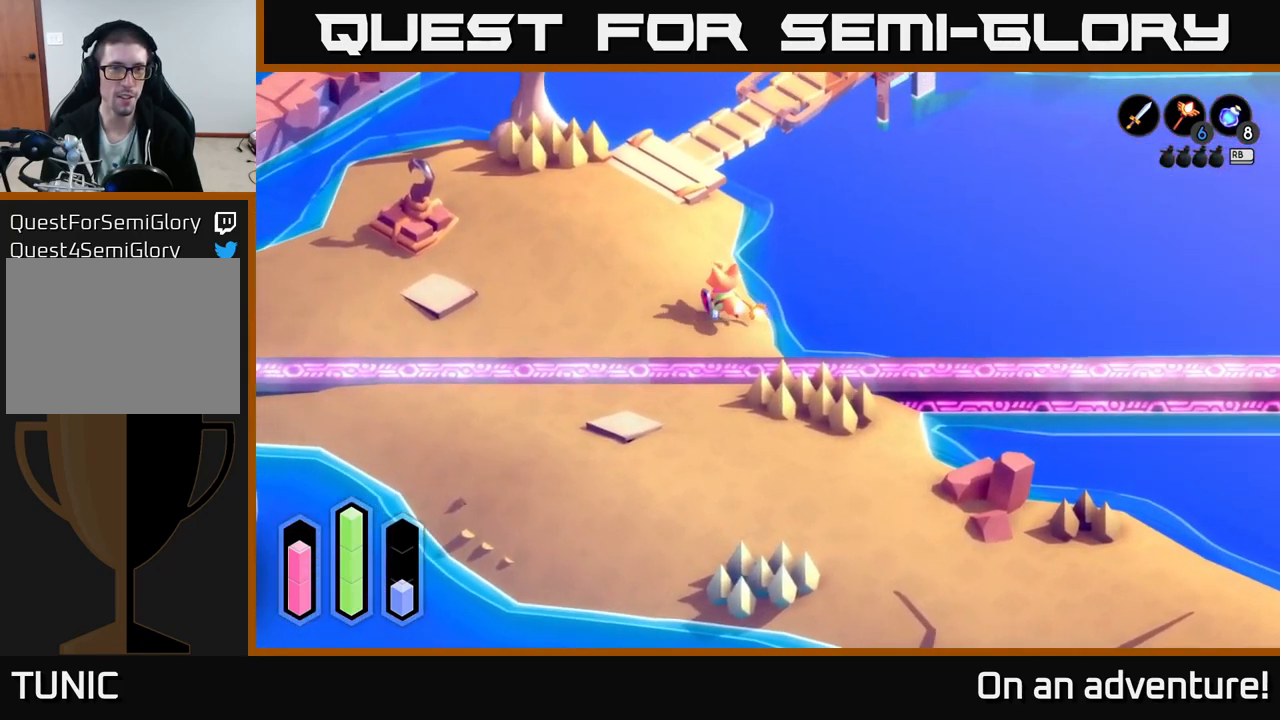
{"buttons": ["A"], "left_stick": "up", "right_stick": "center", "events": [[150, "left_stick", "up-left"], [383, "left_stick", "up"]]}